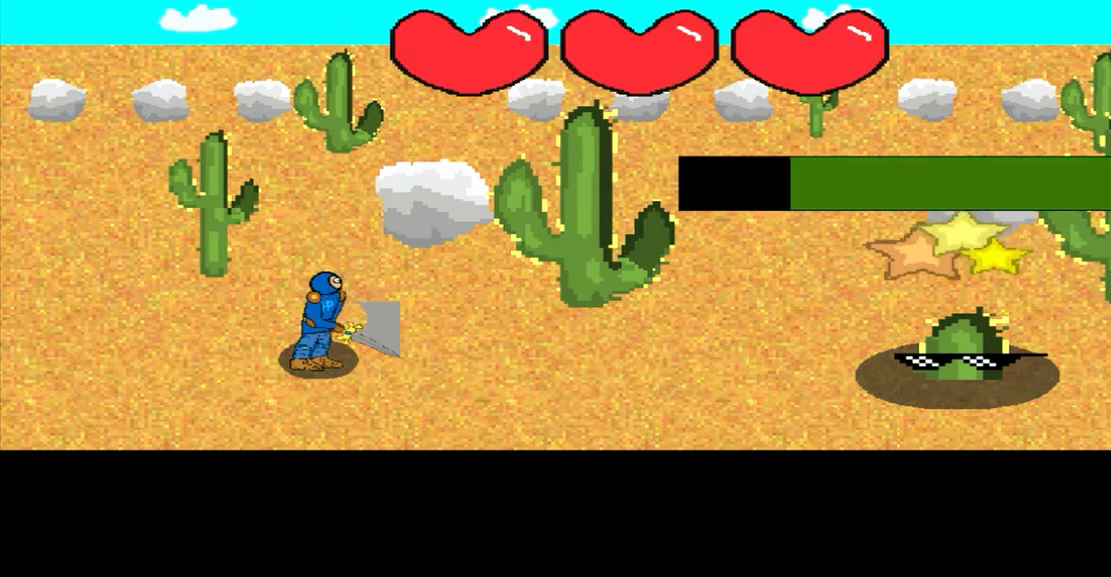
Gameplay with a controller (PlayStation layout); each line is a JSON object with the inputs held at the frame after it. "events" lists button and stick changes between this image and that frame as [ms after this image, input, new state], when the widget could be followed in between. Not read: L2 L3 R2 R3 right_stick.
{"buttons": [], "left_stick": "down-left", "events": [[250, "left_stick", "center"], [458, "left_stick", "down-left"]]}
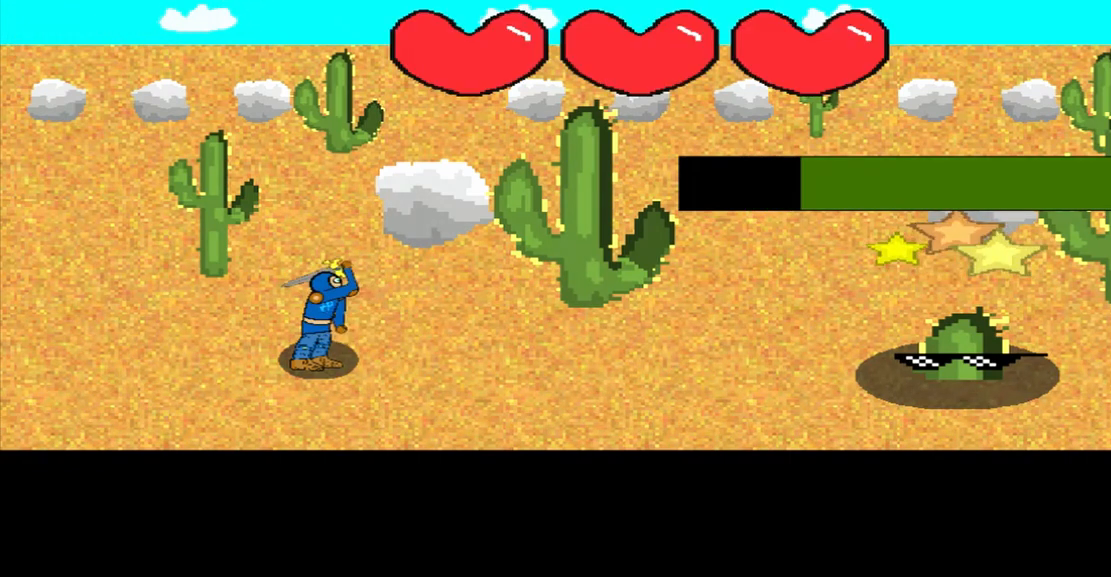
{"buttons": [], "left_stick": "left", "events": [[167, "left_stick", "center"], [375, "left_stick", "left"]]}
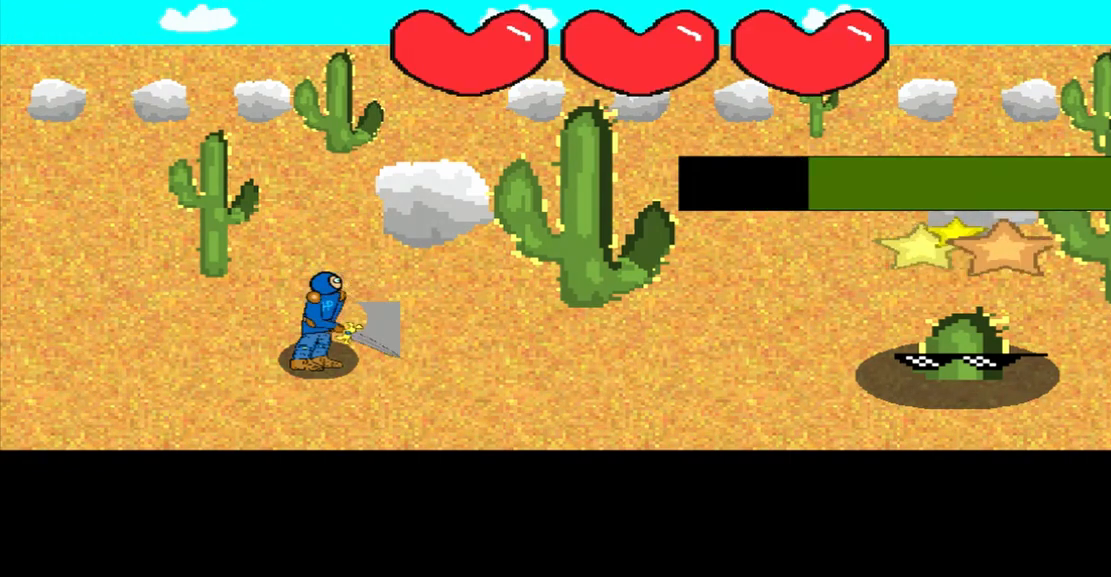
{"buttons": [], "left_stick": "down-right", "events": [[167, "left_stick", "center"], [333, "left_stick", "down-right"]]}
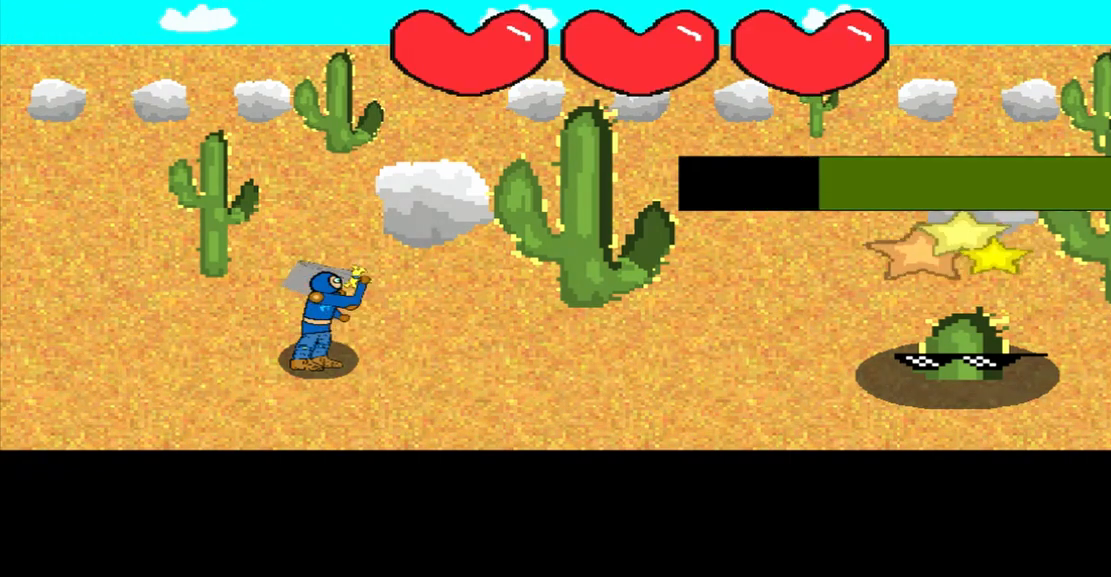
{"buttons": [], "left_stick": "center", "events": [[83, "left_stick", "center"], [292, "left_stick", "up-left"], [458, "left_stick", "center"]]}
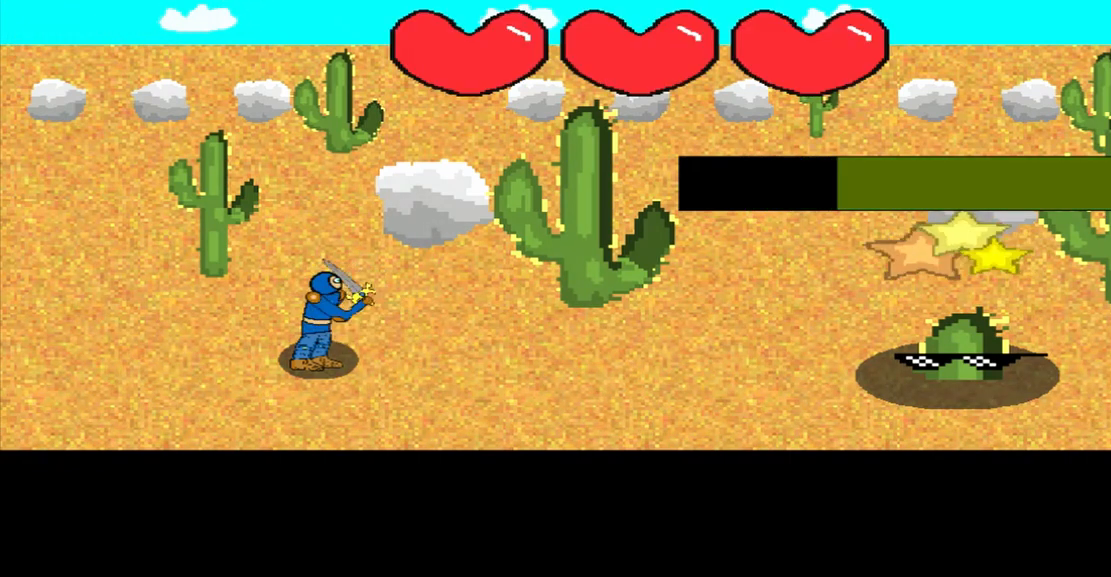
{"buttons": [], "left_stick": "center", "events": [[208, "left_stick", "down"], [375, "left_stick", "center"]]}
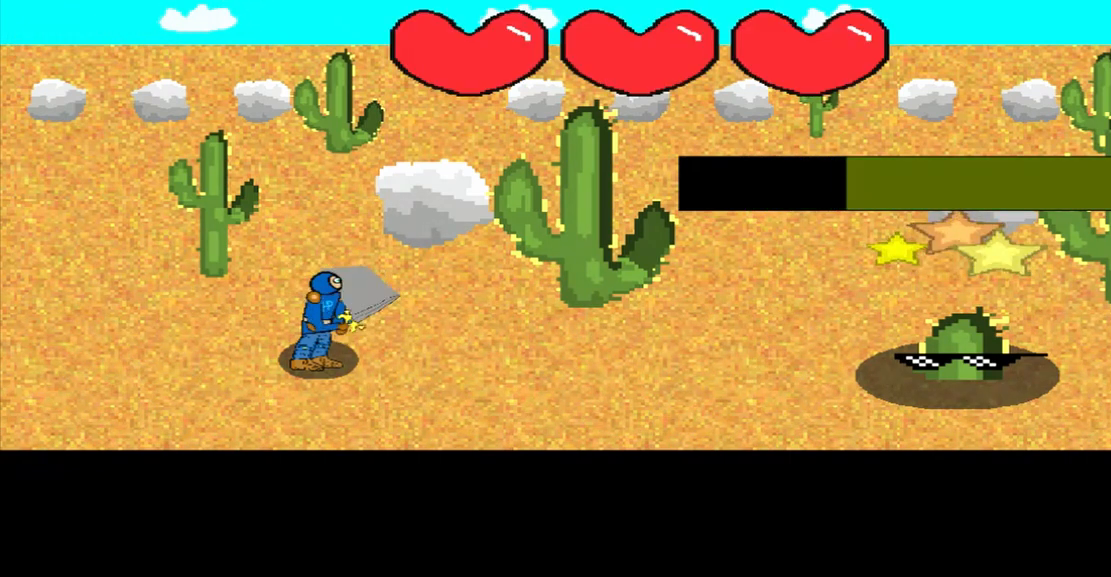
{"buttons": [], "left_stick": "right", "events": [[42, "left_stick", "up-right"], [208, "left_stick", "center"], [417, "left_stick", "right"]]}
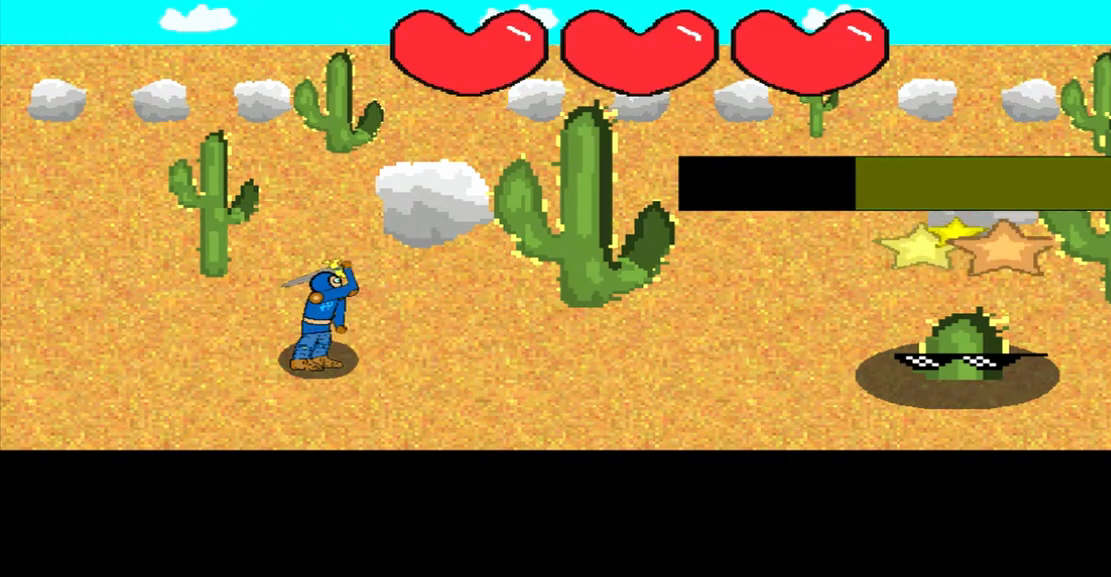
{"buttons": [], "left_stick": "up-right", "events": [[83, "left_stick", "center"], [333, "left_stick", "up-right"]]}
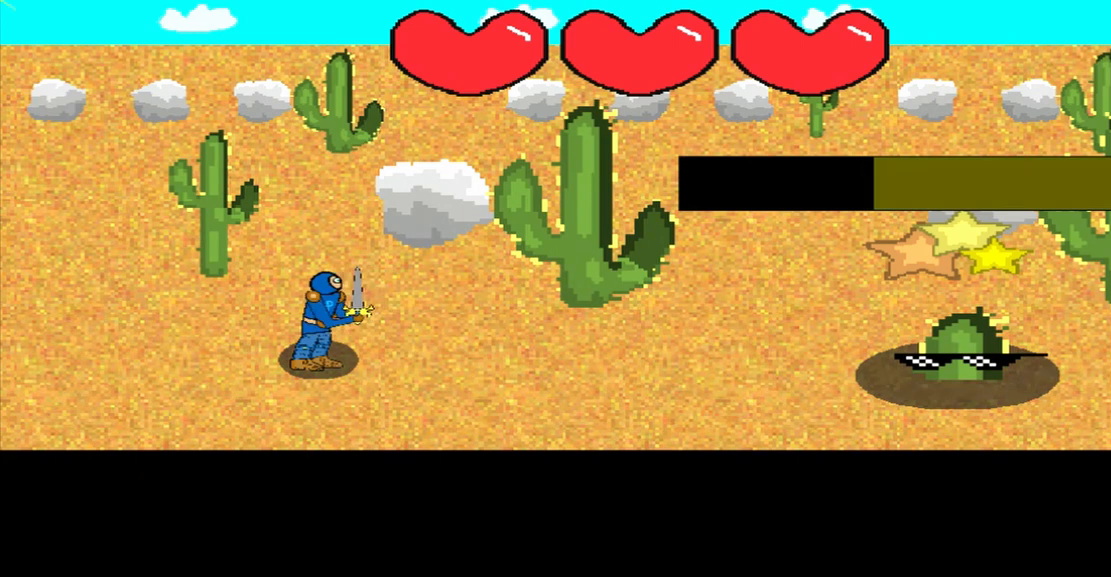
{"buttons": [], "left_stick": "center", "events": [[42, "left_stick", "center"], [250, "left_stick", "left"], [500, "left_stick", "center"]]}
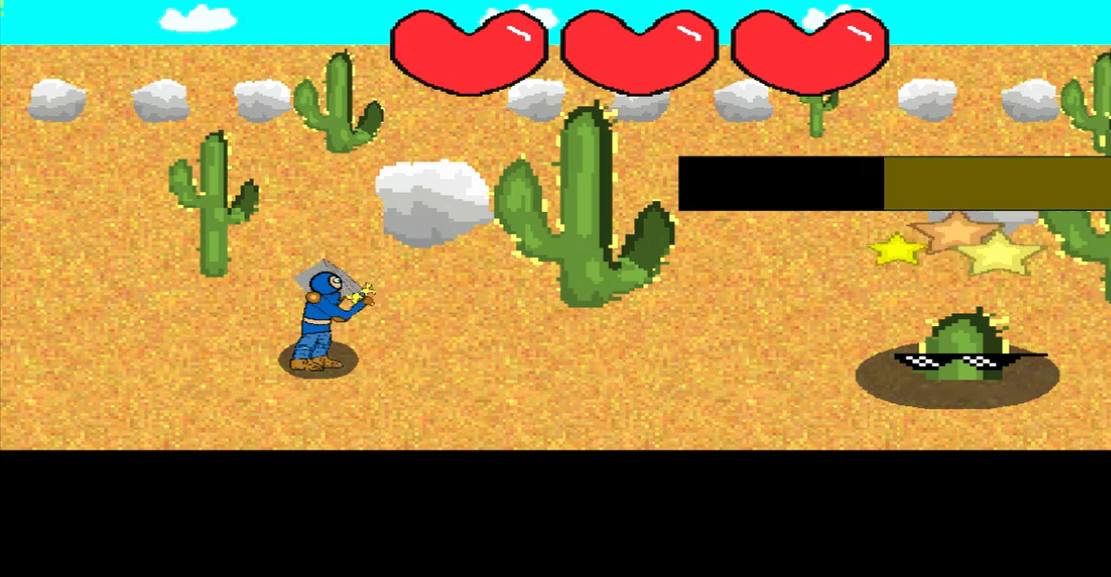
{"buttons": [], "left_stick": "center", "events": [[250, "left_stick", "up-left"], [458, "left_stick", "center"]]}
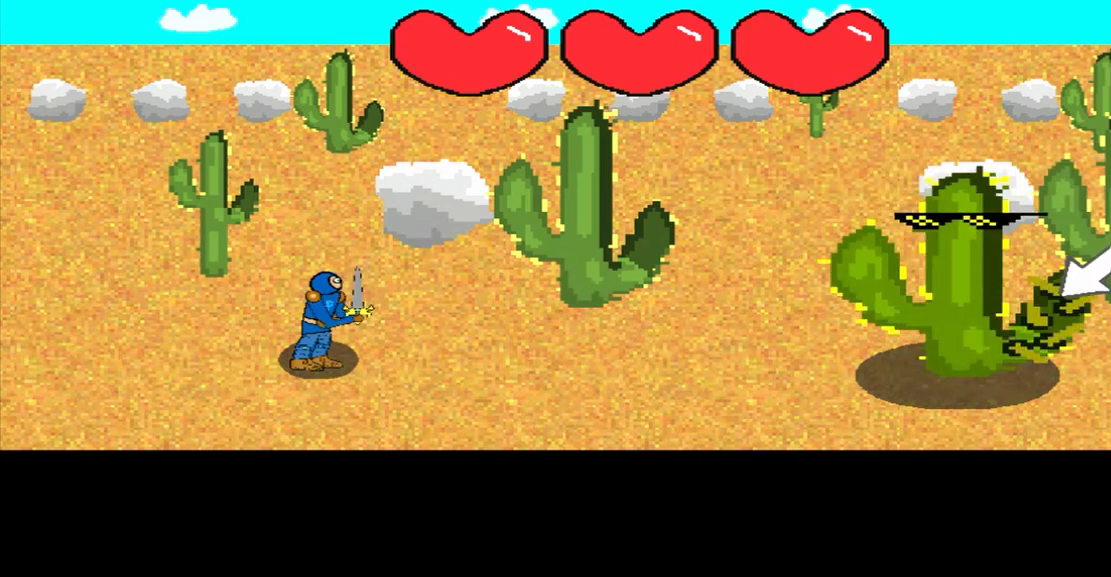
{"buttons": [], "left_stick": "center", "events": [[167, "left_stick", "up-left"], [375, "left_stick", "center"]]}
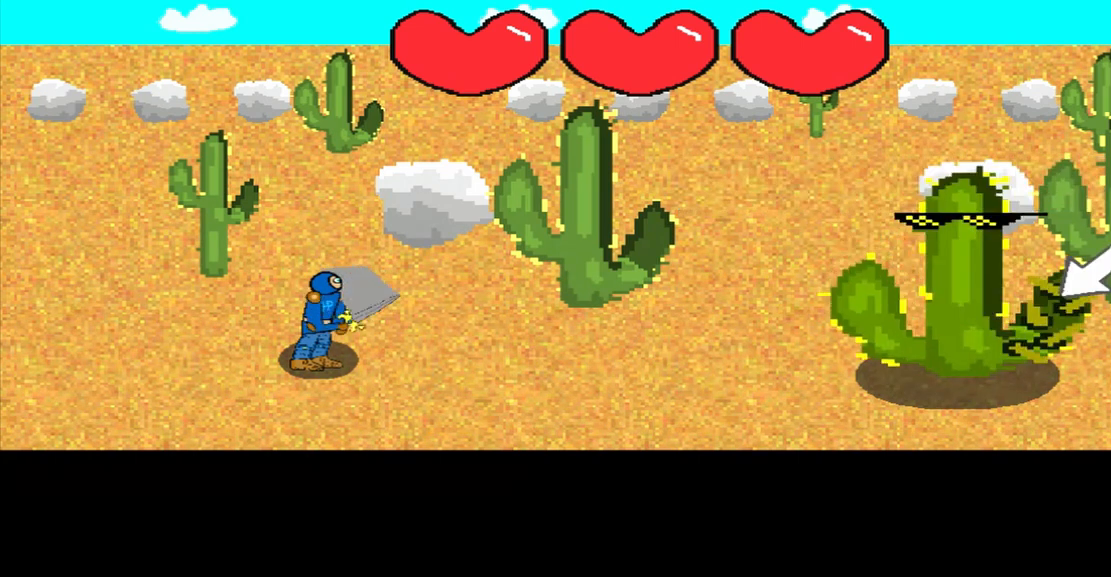
{"buttons": [], "left_stick": "center", "events": [[42, "left_stick", "down-left"], [292, "left_stick", "center"]]}
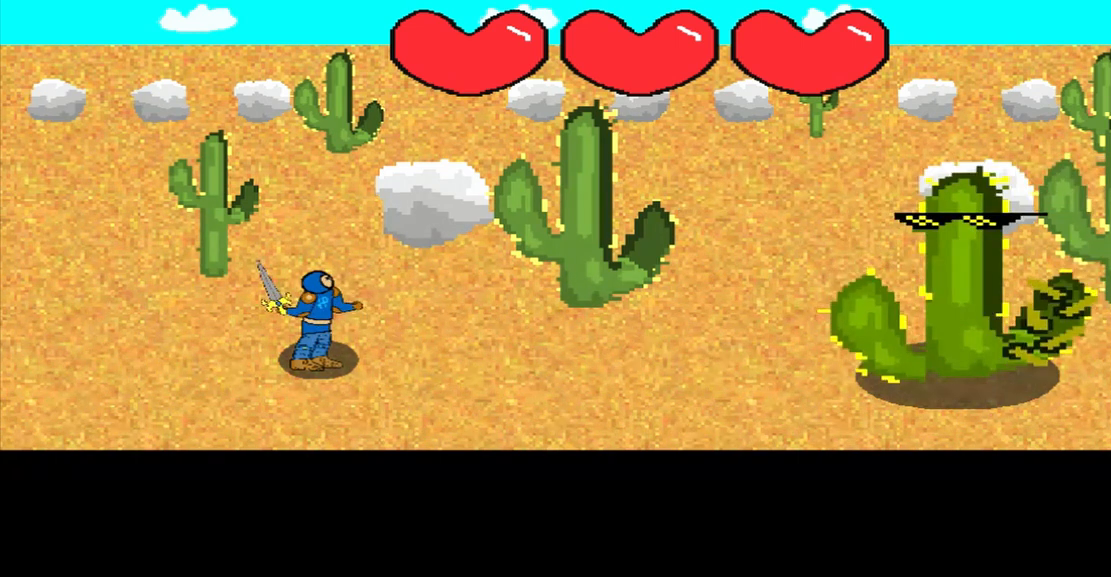
{"buttons": [], "left_stick": "center", "events": []}
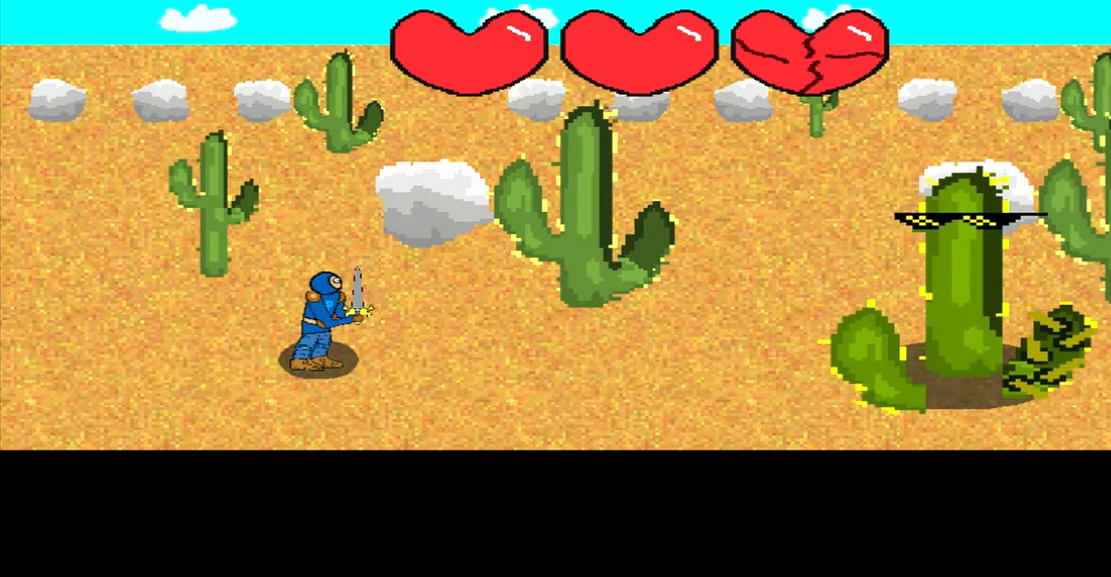
{"buttons": [], "left_stick": "center", "events": []}
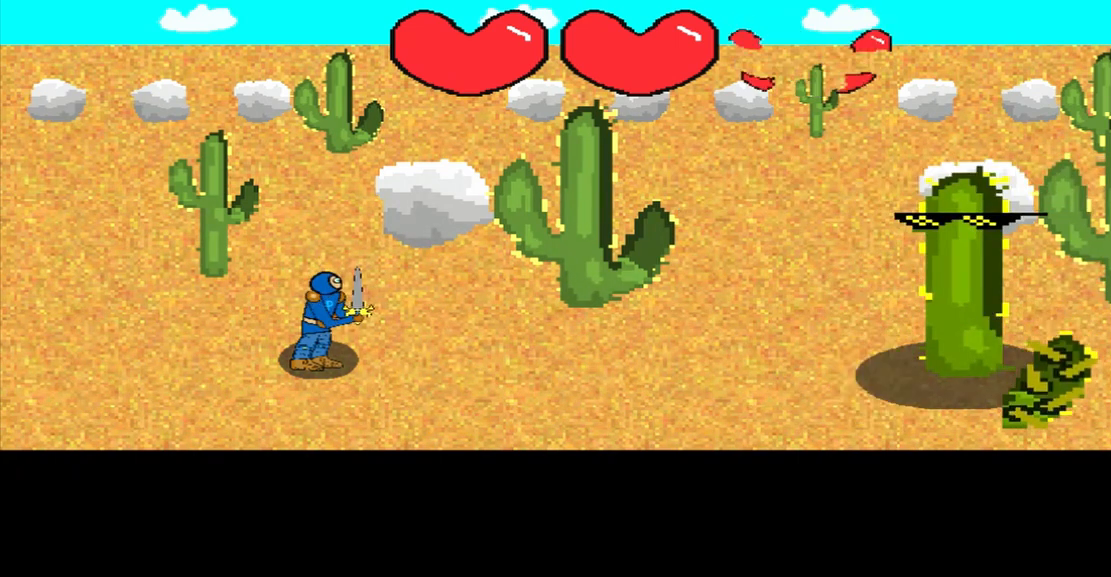
{"buttons": [], "left_stick": "center", "events": []}
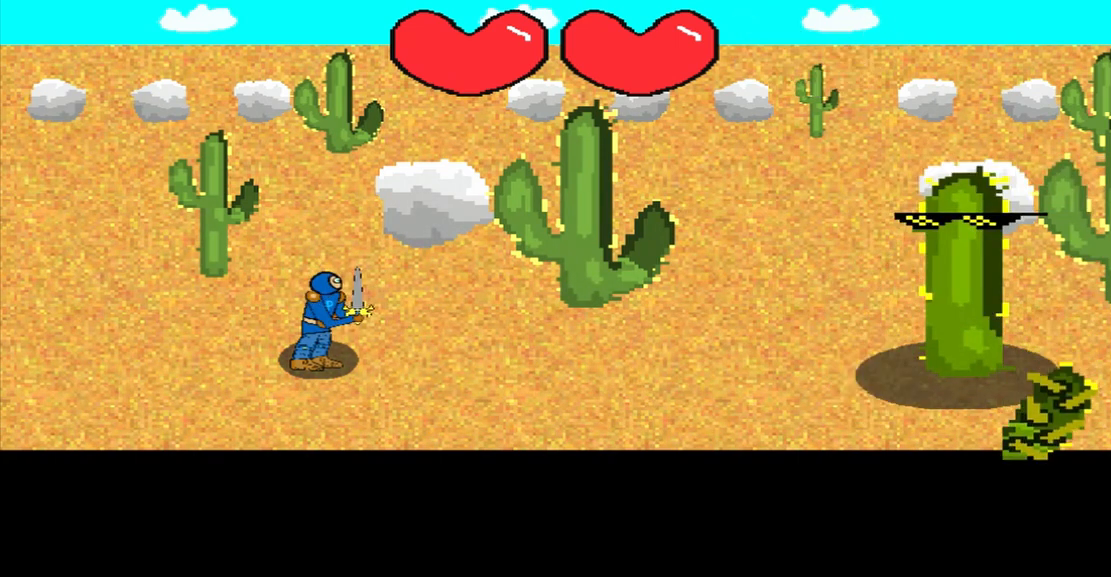
{"buttons": [], "left_stick": "down-left", "events": [[375, "left_stick", "down-left"]]}
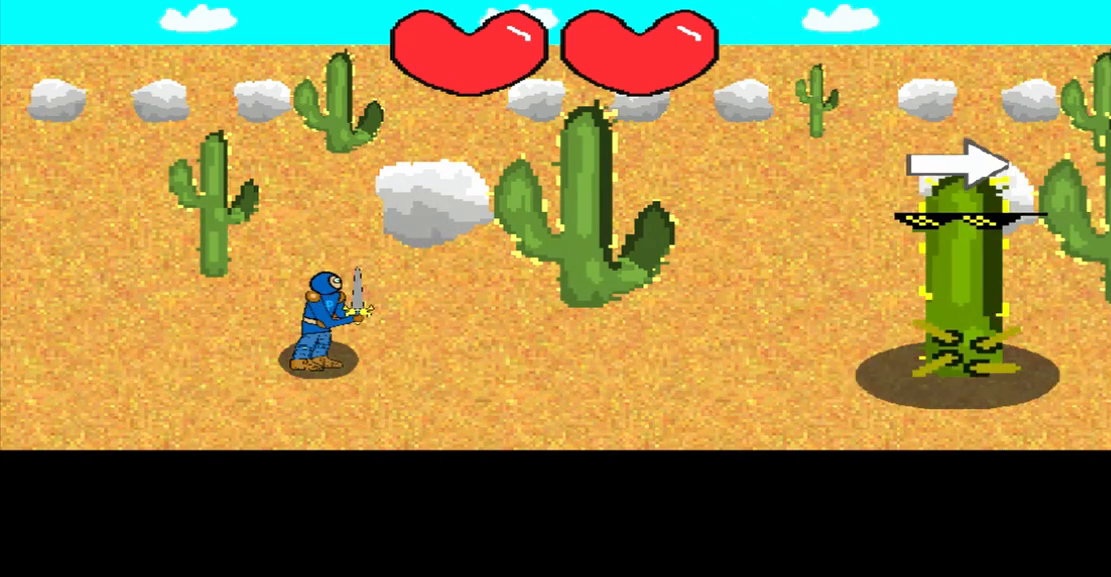
{"buttons": [], "left_stick": "center", "events": [[250, "left_stick", "center"]]}
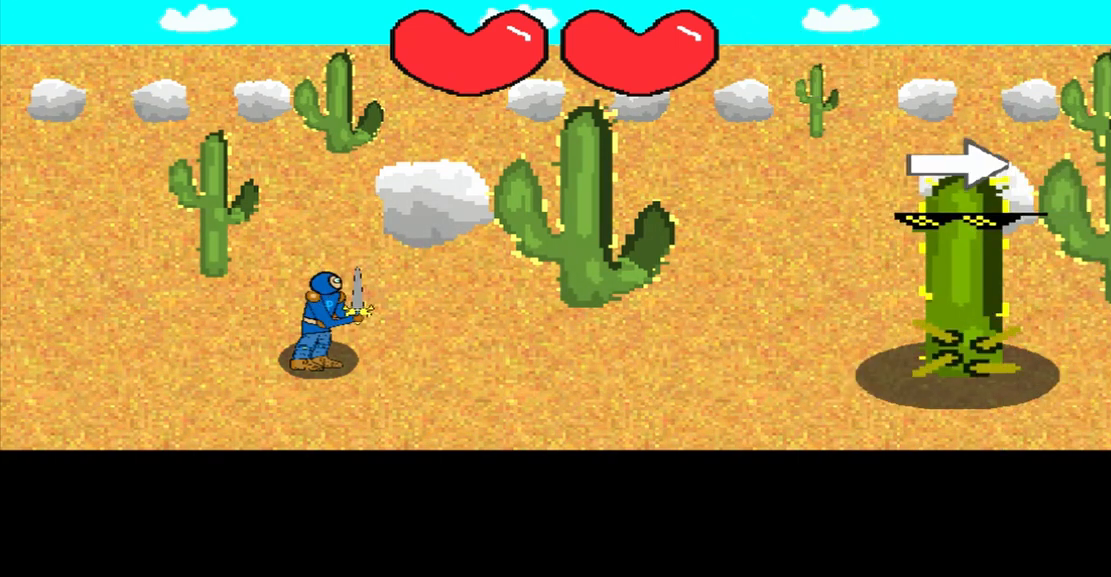
{"buttons": [], "left_stick": "center", "events": []}
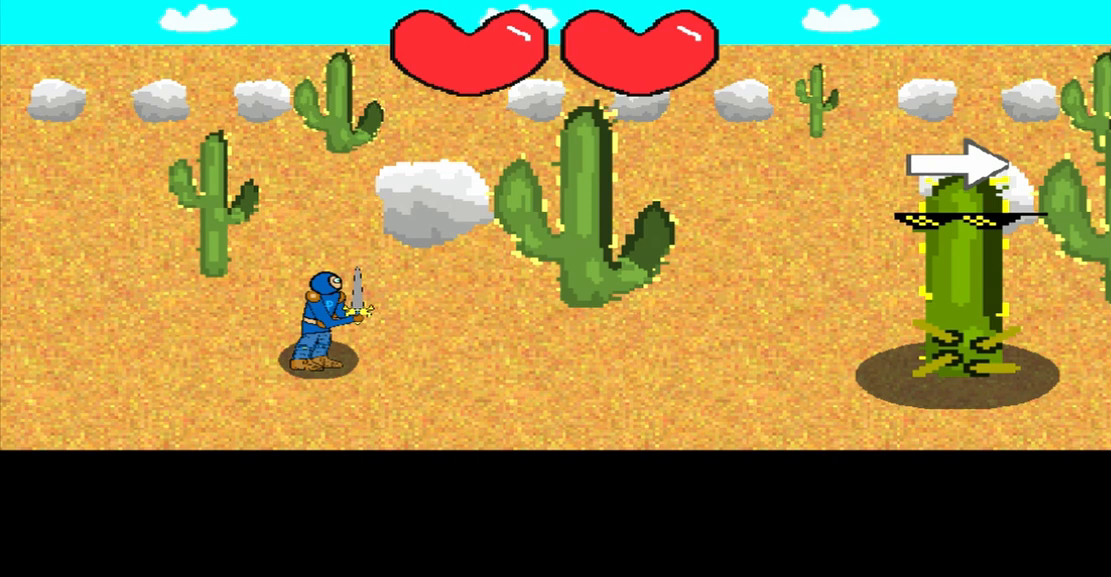
{"buttons": [], "left_stick": "center", "events": [[125, "left_stick", "right"], [375, "left_stick", "center"]]}
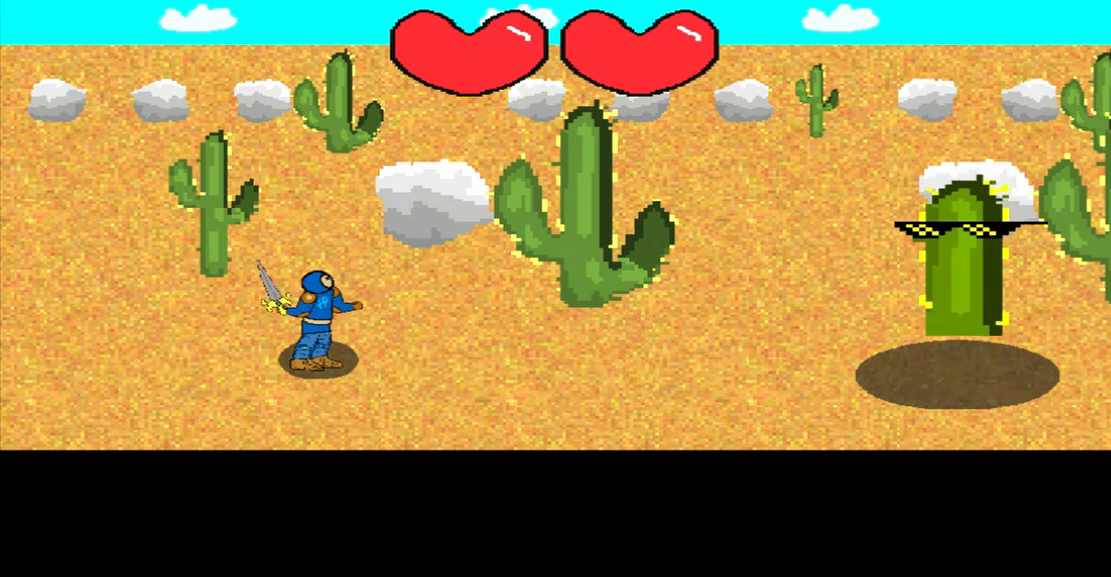
{"buttons": [], "left_stick": "center", "events": []}
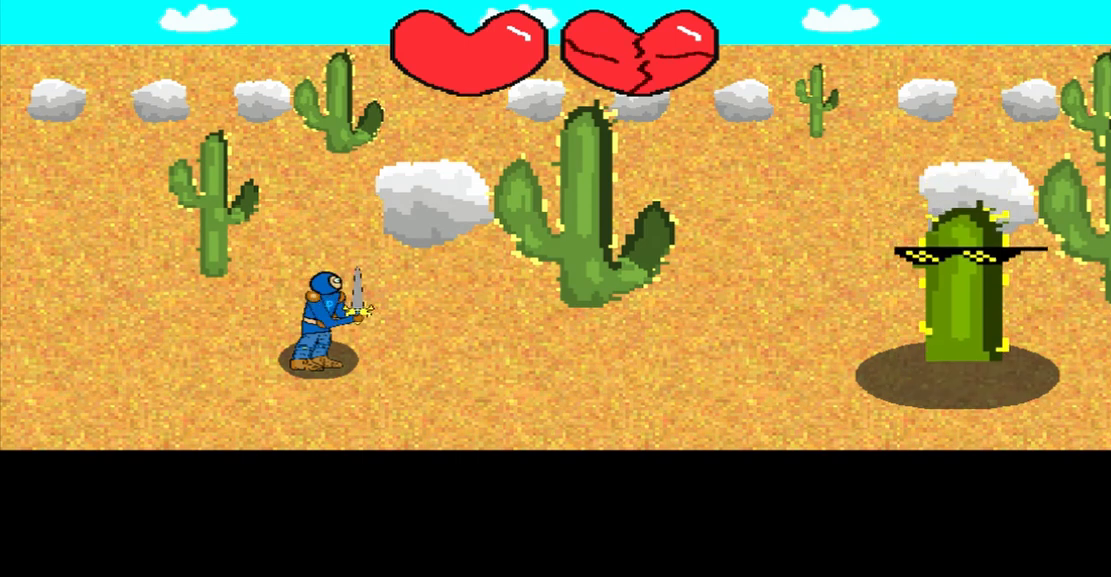
{"buttons": [], "left_stick": "center", "events": []}
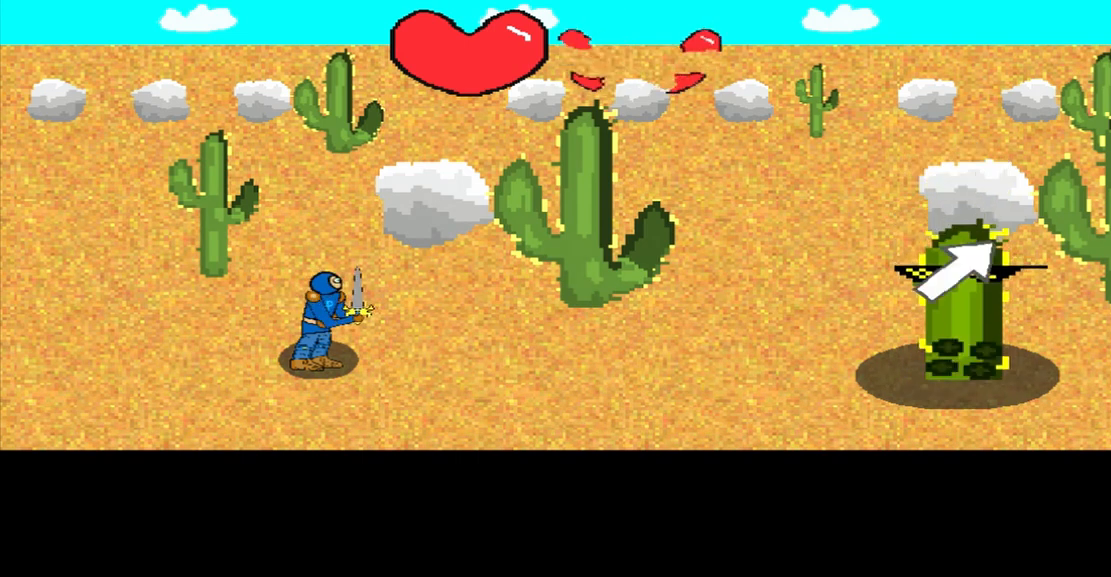
{"buttons": [], "left_stick": "up-right", "events": [[83, "left_stick", "right"], [333, "left_stick", "center"], [500, "left_stick", "up-right"]]}
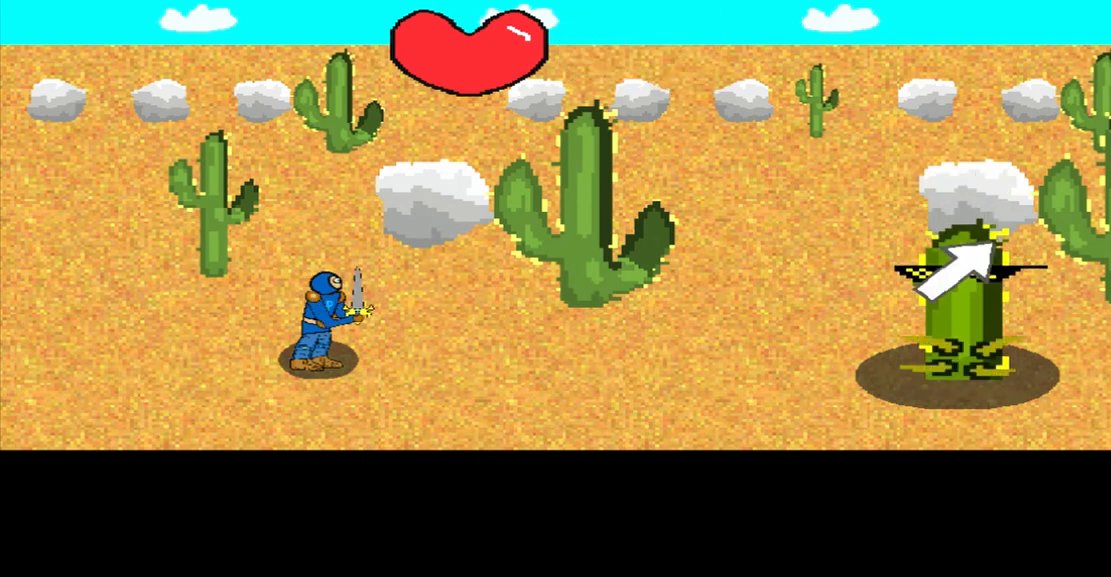
{"buttons": [], "left_stick": "center", "events": [[208, "left_stick", "center"]]}
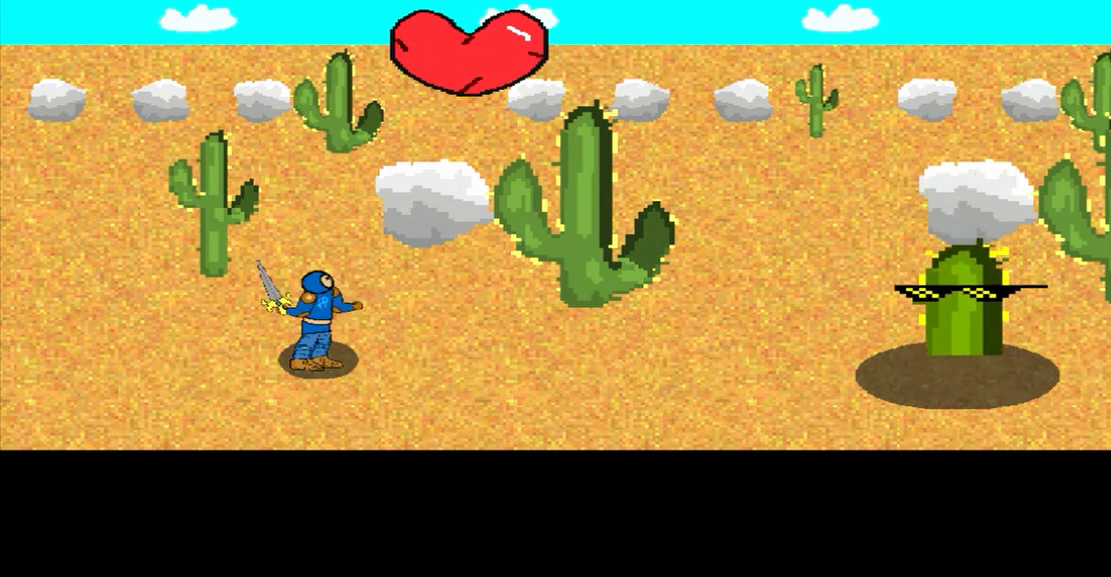
{"buttons": [], "left_stick": "center", "events": []}
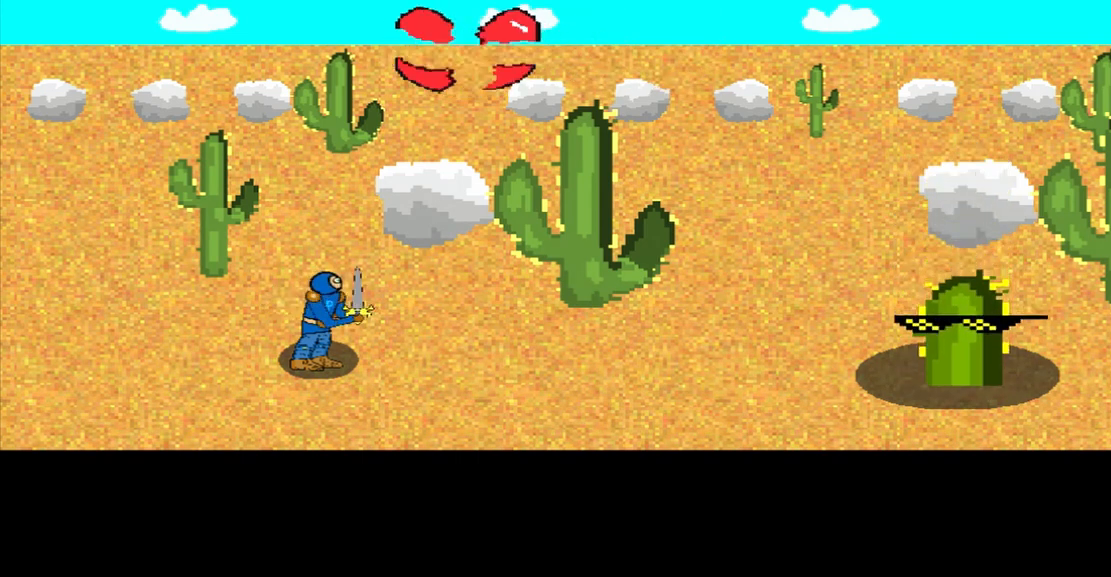
{"buttons": [], "left_stick": "center", "events": [[292, "left_stick", "up-right"], [500, "left_stick", "center"]]}
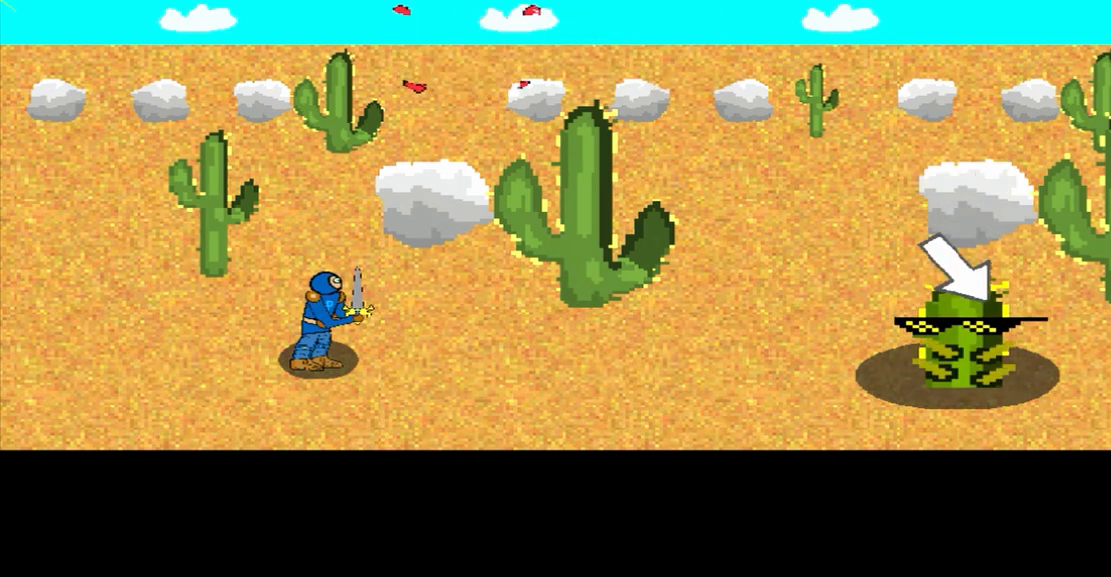
{"buttons": [], "left_stick": "center", "events": [[208, "left_stick", "down-right"], [417, "left_stick", "center"]]}
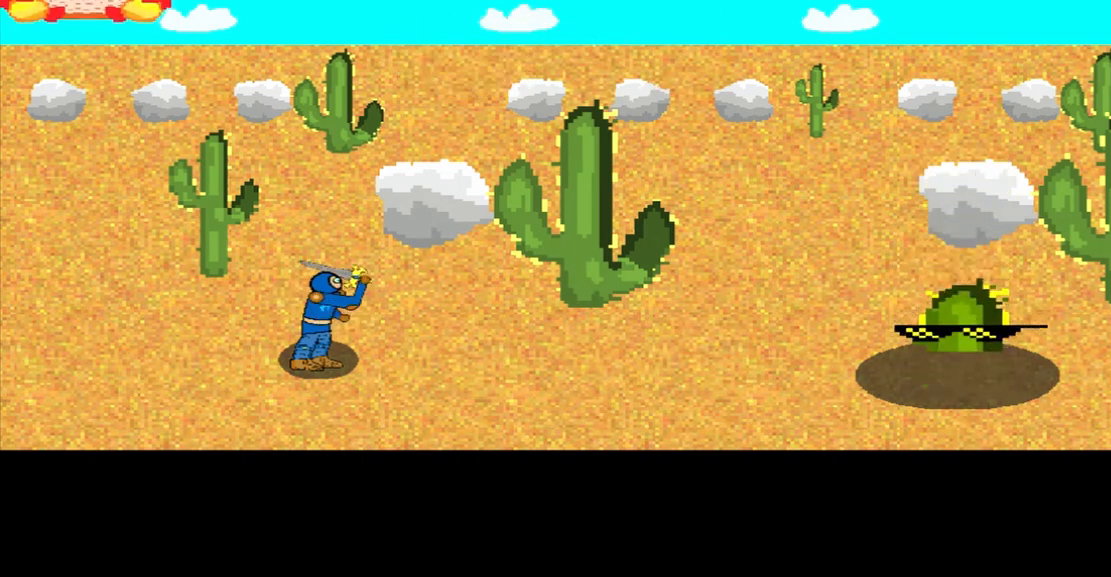
{"buttons": [], "left_stick": "center", "events": []}